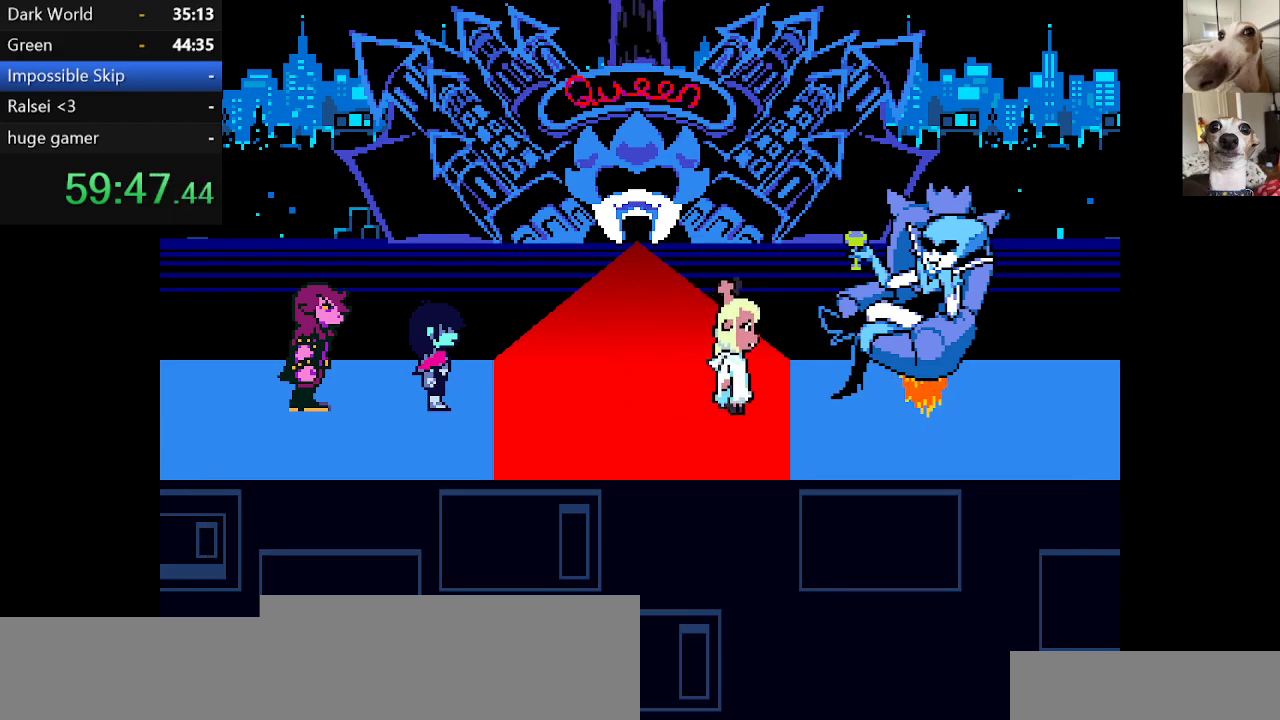
Gameplay with keyboard; each line is a JSON object with the keys held at the frame after it. "events" lists presses ("down") and releases ("up") of "c", "ctrl", "down", "escape", "left", "return", "right", "shift", "up", "x" and "z" between this image and that frame as [ms after this image, input, new state], when the widget could be followed in between. No other keys are recorded. Mouse input is not recorded.
{"keys": ["c", "return", "x"], "events": [[84, "return", "down"], [117, "return", "up"], [200, "return", "down"], [250, "return", "up"], [350, "return", "down"], [400, "return", "up"], [484, "return", "down"]]}
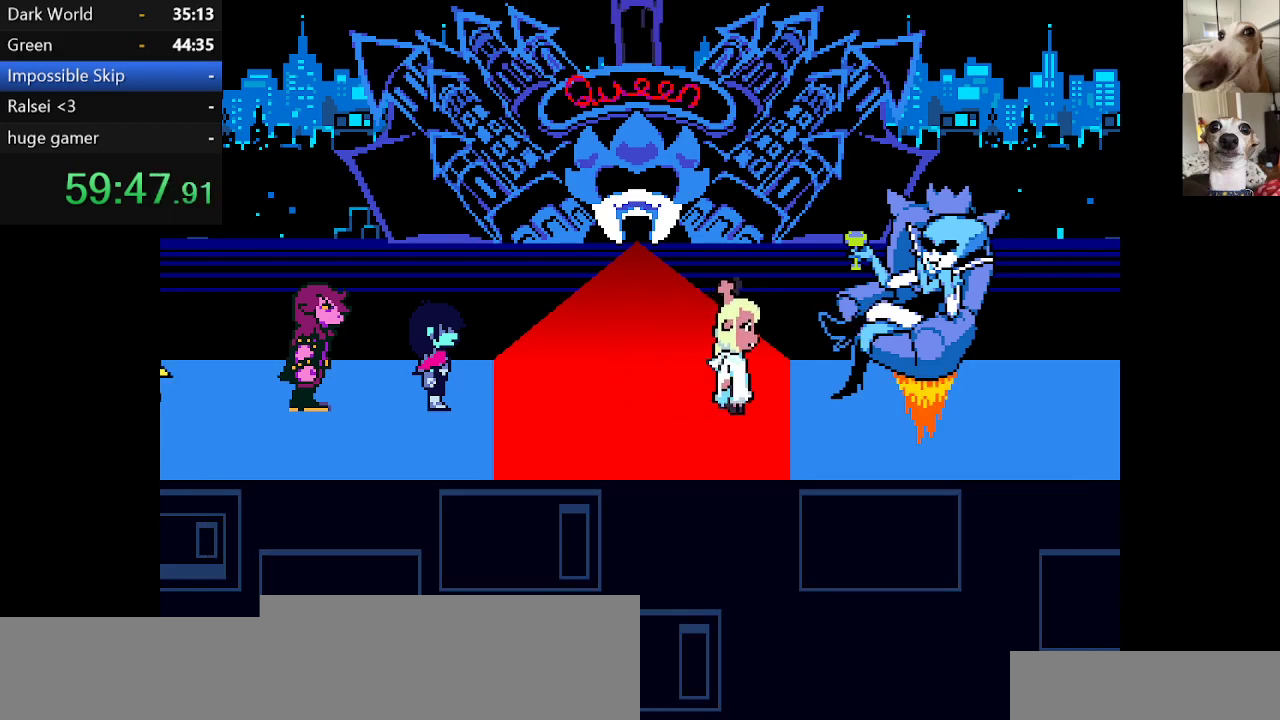
{"keys": ["c", "x"], "events": [[34, "return", "up"], [84, "z", "down"], [134, "return", "down"], [184, "return", "up"], [184, "z", "up"], [217, "z", "down"], [267, "return", "down"], [317, "return", "up"], [317, "z", "up"], [417, "return", "down"], [417, "z", "down"], [467, "return", "up"], [467, "z", "up"]]}
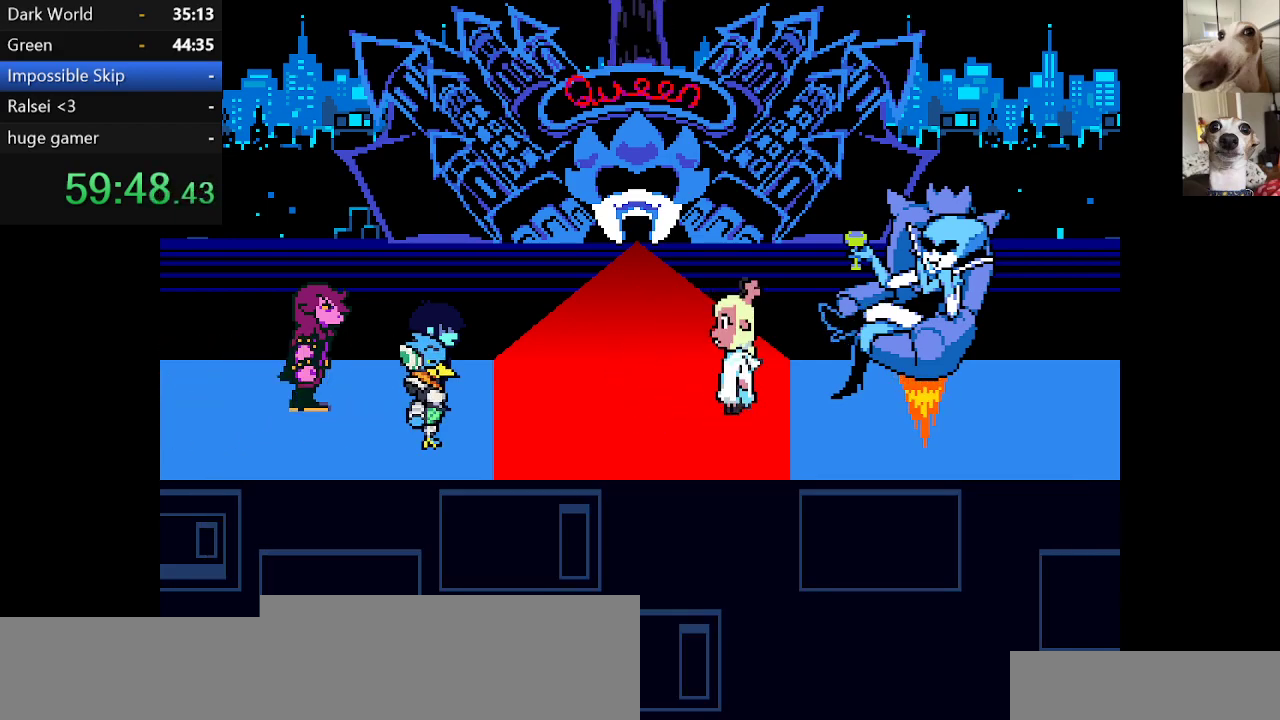
{"keys": ["c", "return", "x", "z"], "events": [[50, "return", "down"], [50, "z", "down"], [100, "return", "up"], [150, "z", "up"], [184, "return", "down"], [234, "return", "up"], [234, "z", "down"], [334, "return", "down"], [334, "z", "up"], [384, "return", "up"], [434, "z", "down"], [467, "return", "down"]]}
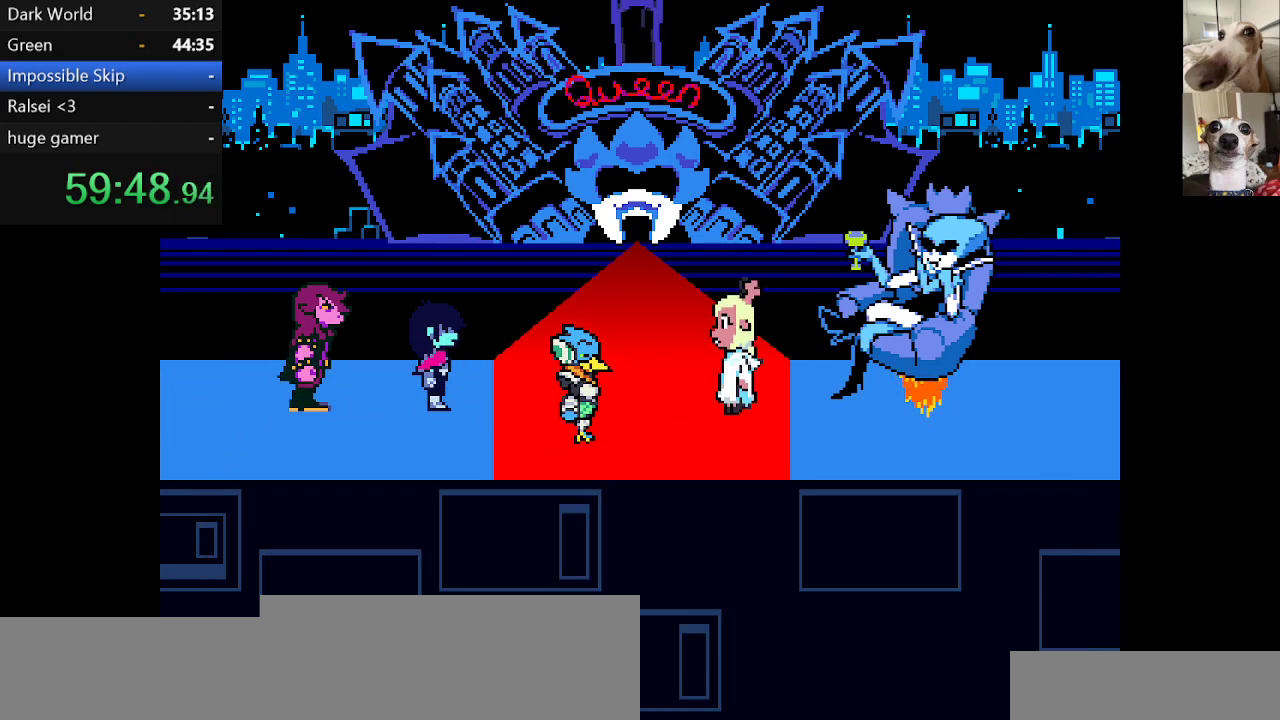
{"keys": ["c", "return", "x", "z"], "events": [[17, "return", "up"], [17, "z", "up"], [117, "return", "down"], [117, "z", "down"], [150, "return", "up"], [217, "return", "down"], [217, "z", "up"], [317, "return", "up"], [317, "z", "down"], [350, "return", "down"], [400, "z", "up"], [434, "return", "up"], [484, "return", "down"], [484, "z", "down"]]}
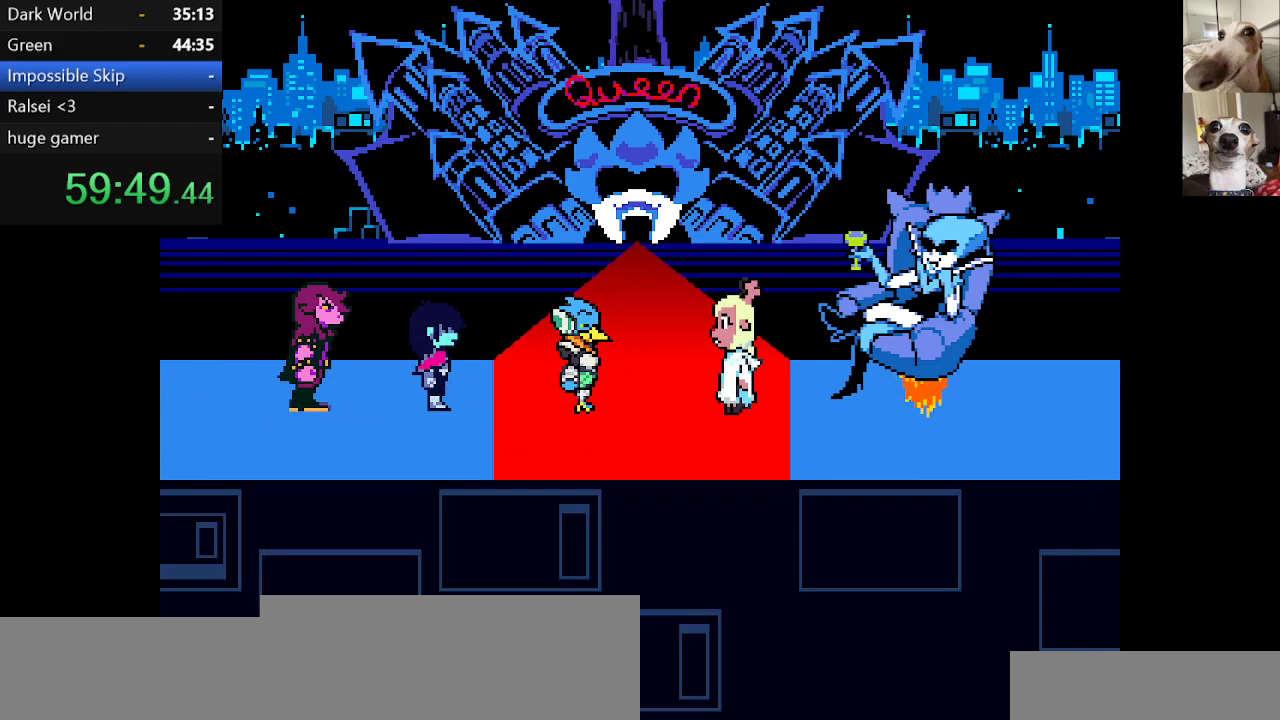
{"keys": ["c", "x"], "events": [[84, "return", "up"], [84, "z", "up"], [134, "return", "down"], [184, "z", "down"], [217, "return", "up"], [267, "return", "down"], [267, "z", "up"], [384, "return", "up"], [384, "z", "down"], [417, "return", "down"], [467, "return", "up"], [467, "z", "up"]]}
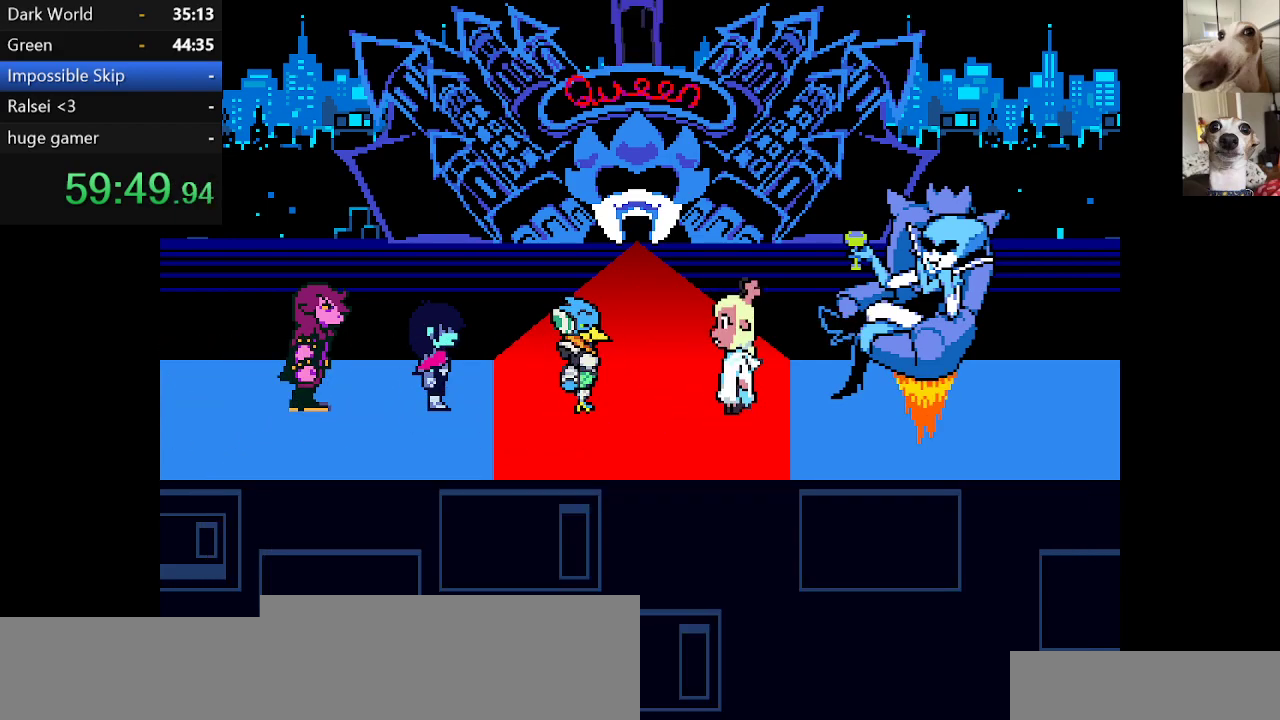
{"keys": ["c", "return", "x", "z"], "events": [[17, "z", "down"], [67, "return", "down"], [117, "return", "up"], [117, "z", "up"], [167, "return", "down"], [200, "z", "down"], [250, "return", "up"], [350, "return", "down"], [350, "z", "up"], [400, "return", "up"], [434, "z", "down"], [484, "return", "down"]]}
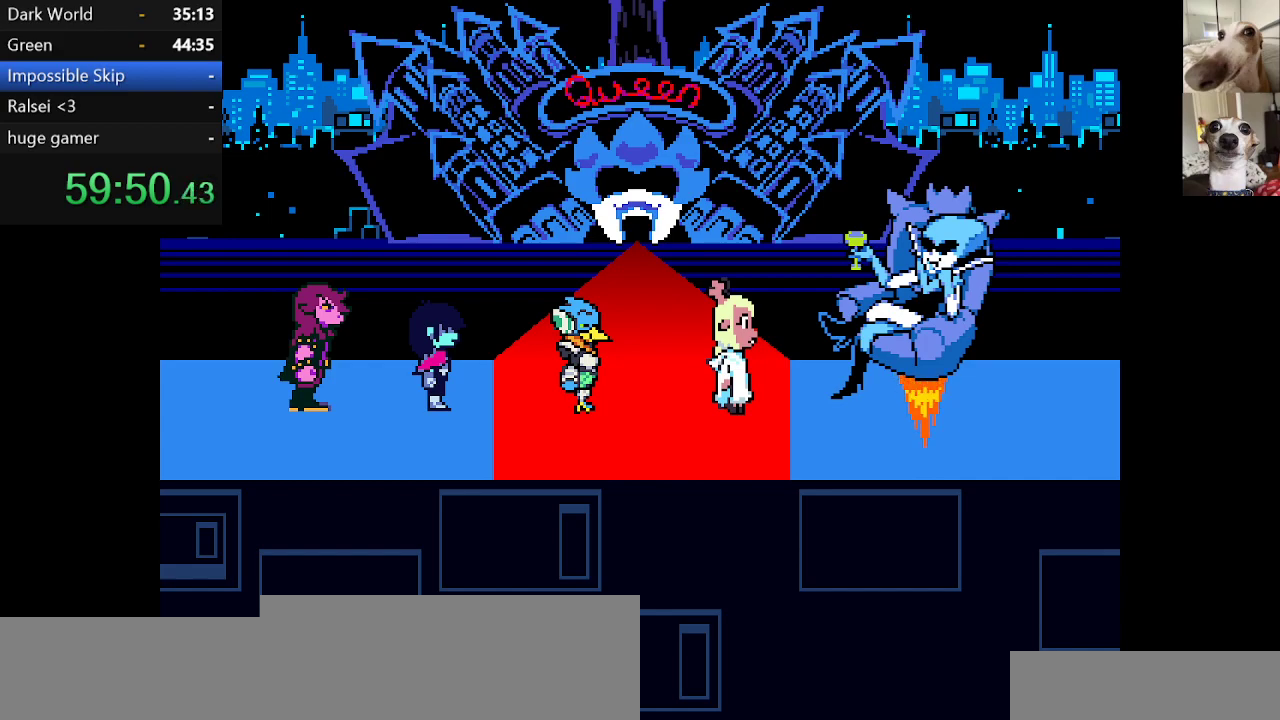
{"keys": ["c", "x", "z"], "events": [[50, "return", "up"], [50, "z", "up"], [100, "return", "down"], [100, "z", "down"], [184, "return", "up"], [184, "z", "up"], [234, "return", "down"], [284, "z", "down"], [317, "return", "up"], [367, "z", "up"], [417, "return", "down"], [450, "return", "up"], [450, "z", "down"]]}
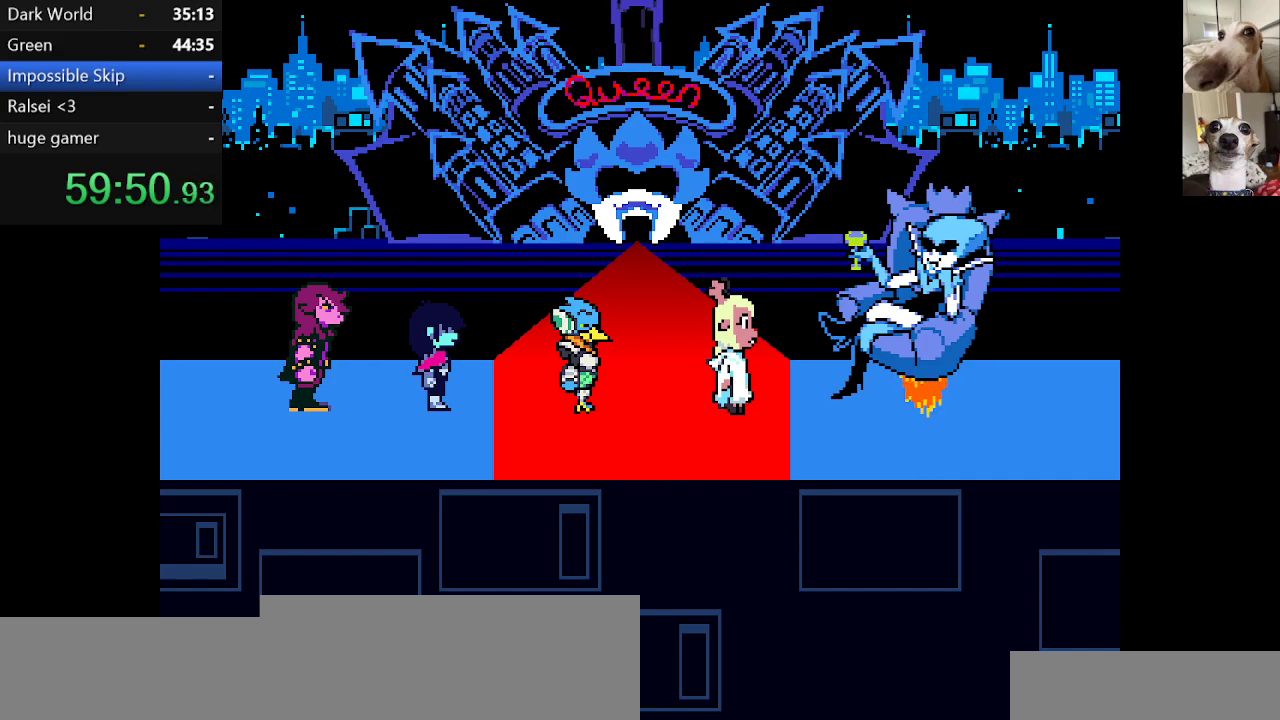
{"keys": ["c", "x", "z"], "events": [[50, "return", "down"], [50, "z", "up"], [100, "return", "up"], [150, "return", "down"], [150, "z", "down"], [234, "return", "up"], [234, "z", "up"], [284, "return", "down"], [284, "z", "down"], [334, "return", "up"], [384, "z", "up"], [434, "return", "down"], [467, "return", "up"], [467, "z", "down"]]}
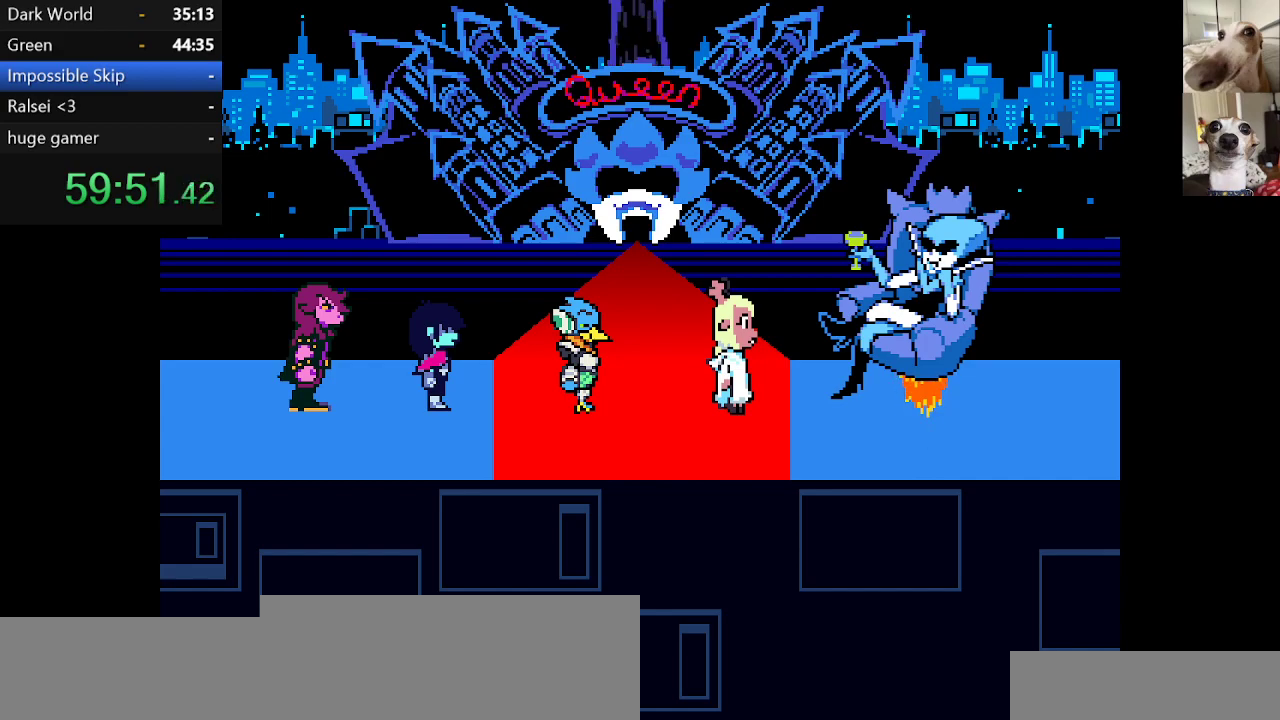
{"keys": ["c", "x"], "events": [[67, "return", "down"], [67, "z", "up"], [117, "return", "up"], [167, "z", "down"], [200, "return", "down"], [267, "return", "up"], [267, "z", "up"], [300, "return", "down"], [350, "z", "down"], [400, "return", "up"], [400, "z", "up"]]}
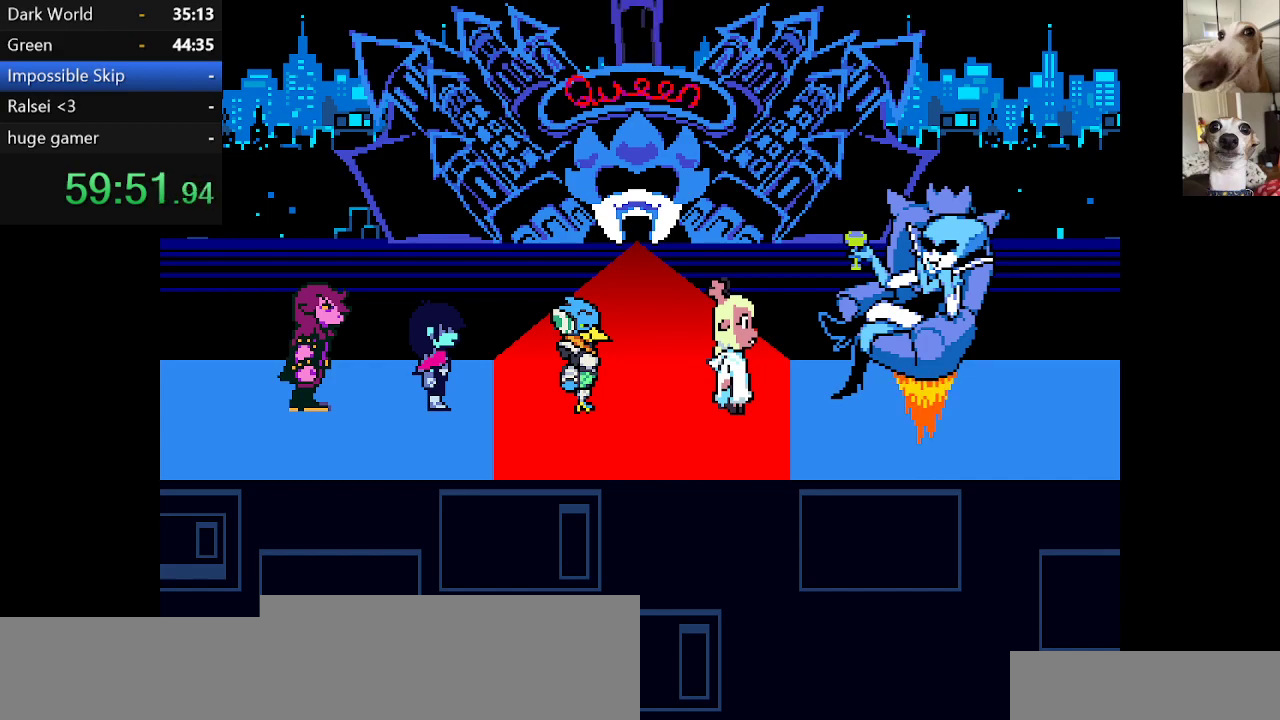
{"keys": ["c", "return", "x", "z"], "events": [[267, "return", "down"], [267, "z", "down"], [334, "return", "up"], [367, "z", "up"], [467, "return", "down"], [467, "z", "down"]]}
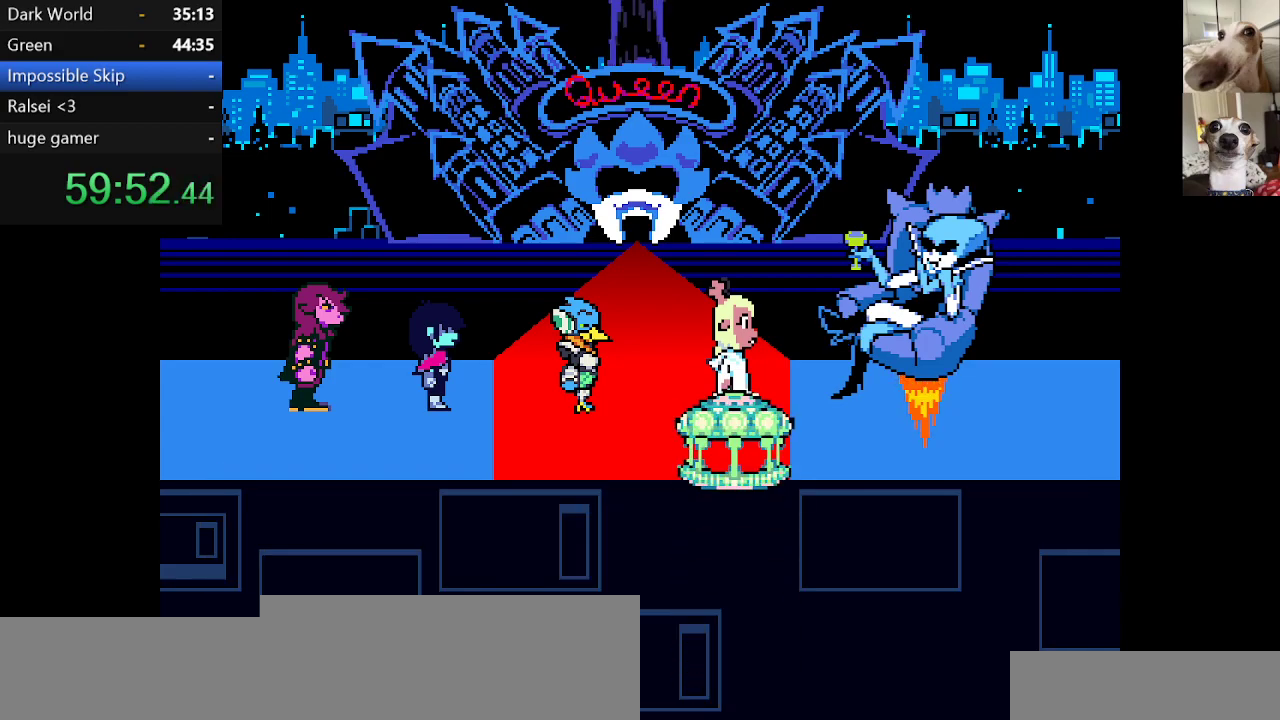
{"keys": ["c", "x"], "events": [[50, "return", "up"], [50, "z", "up"], [150, "z", "down"], [234, "return", "down"], [300, "return", "up"], [300, "z", "up"], [384, "z", "down"], [434, "return", "down"], [484, "return", "up"], [484, "z", "up"]]}
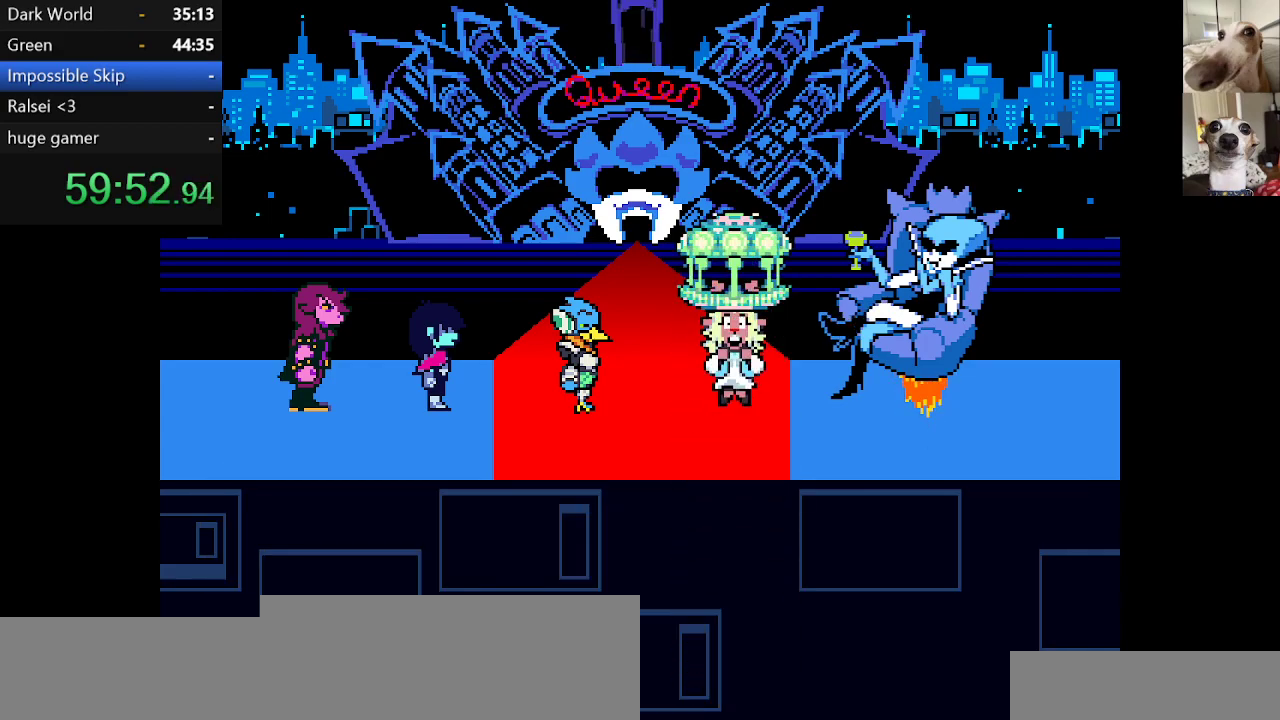
{"keys": ["c", "return", "x", "z"], "events": [[117, "return", "down"], [117, "z", "down"], [167, "return", "up"], [217, "z", "up"], [300, "return", "down"], [300, "z", "down"], [367, "return", "up"], [400, "z", "up"], [450, "z", "down"], [484, "return", "down"]]}
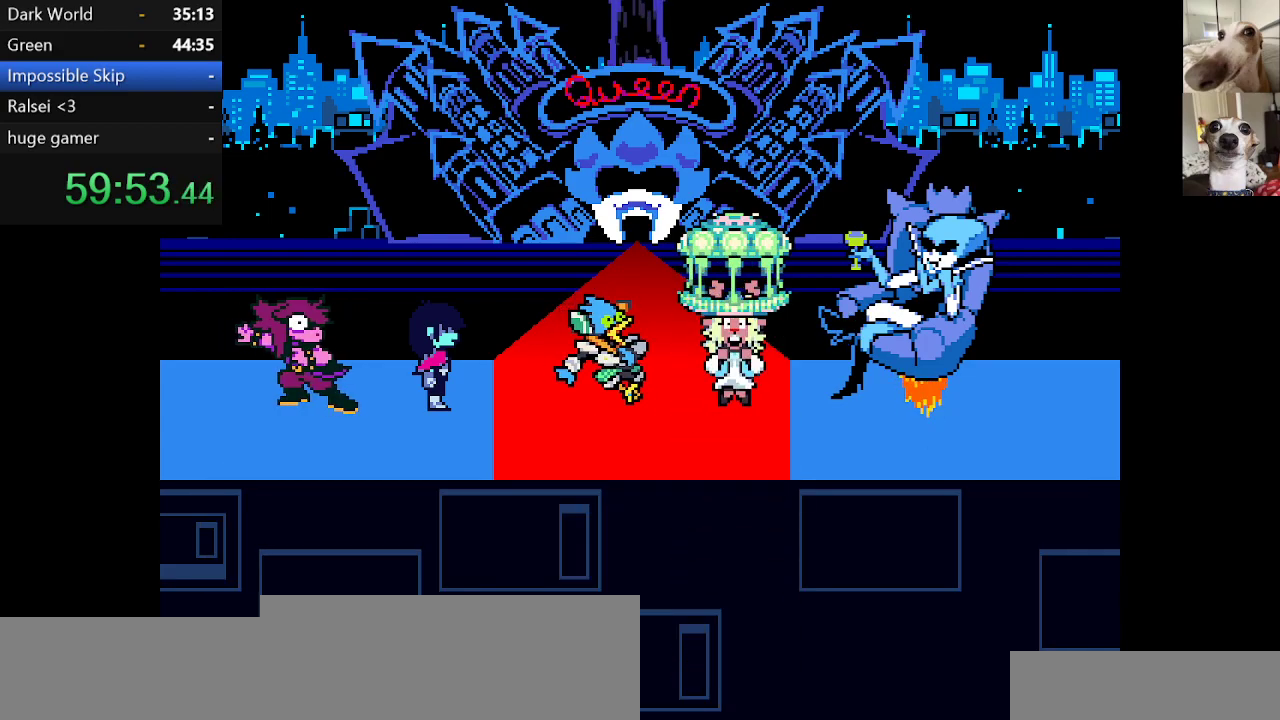
{"keys": ["c", "x"], "events": [[34, "return", "up"], [84, "z", "up"]]}
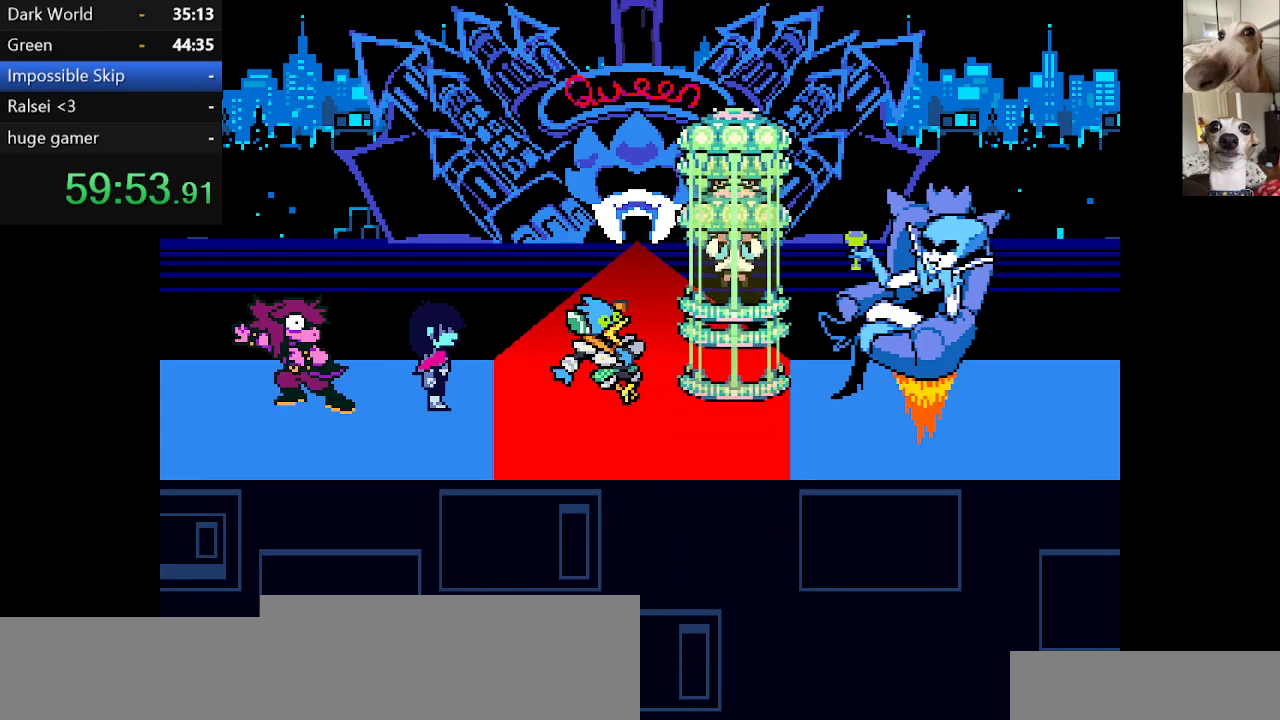
{"keys": ["c", "x"], "events": []}
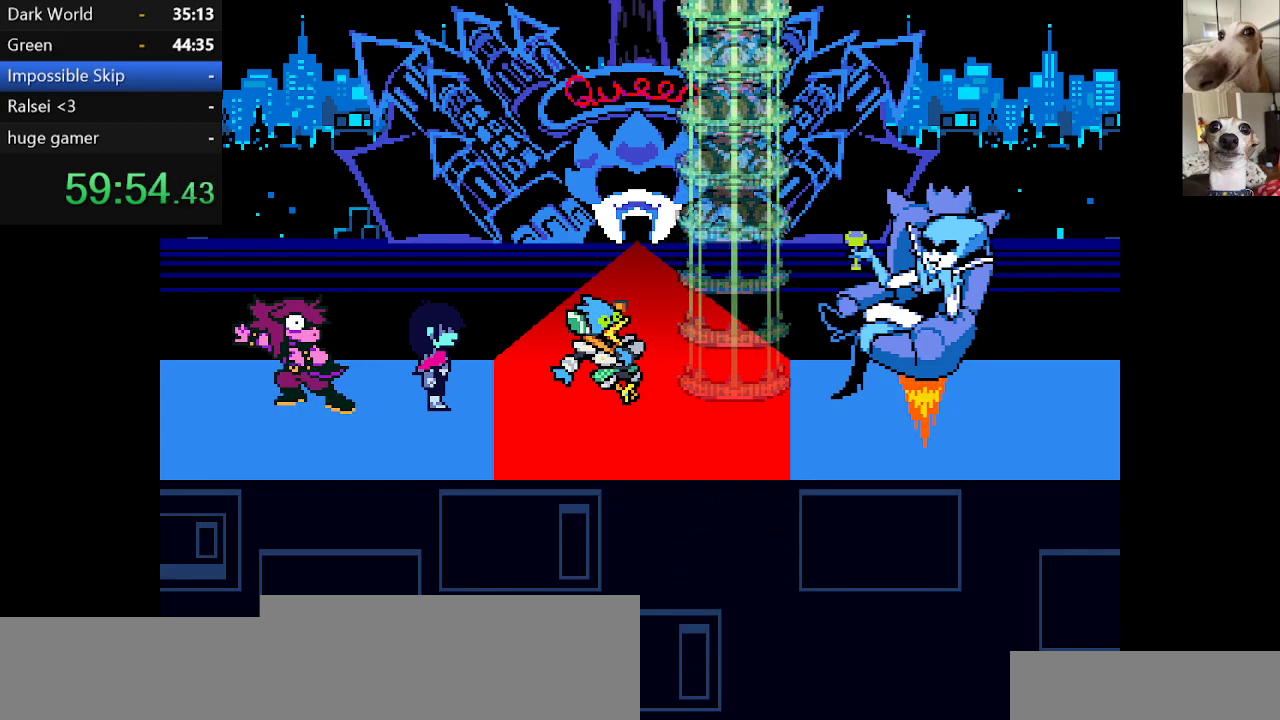
{"keys": ["c", "x"], "events": []}
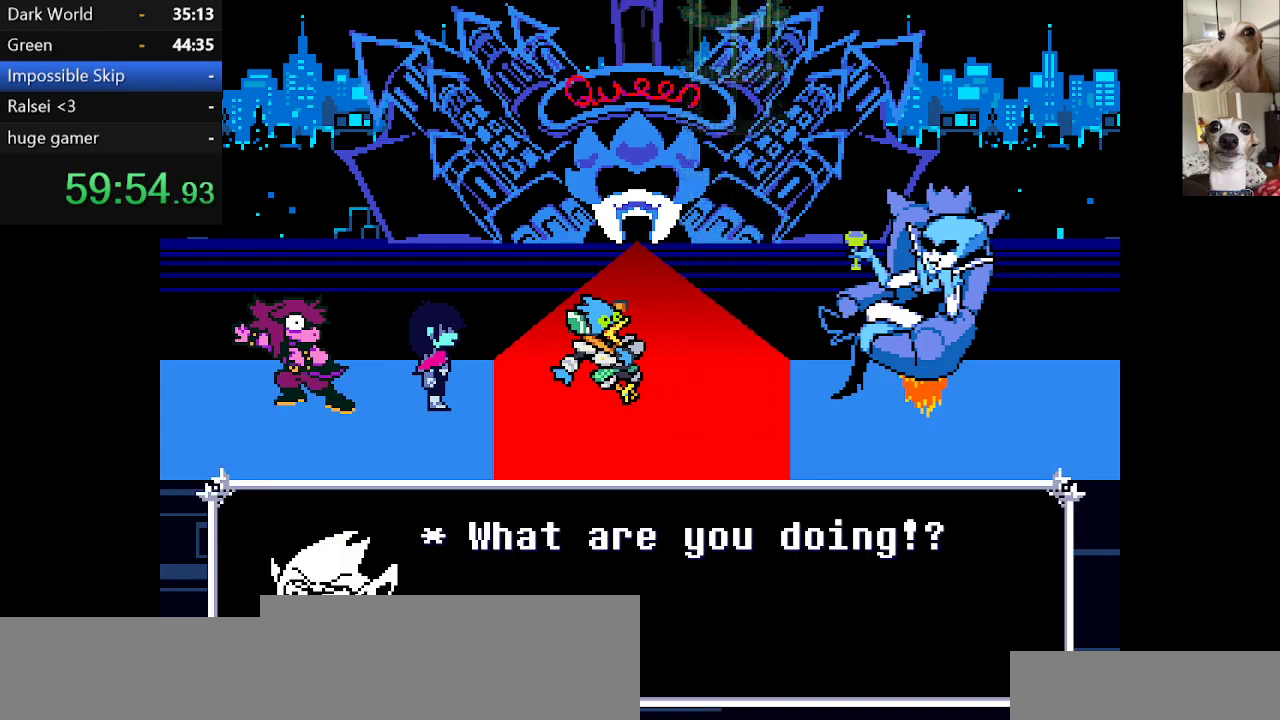
{"keys": ["c", "x"], "events": []}
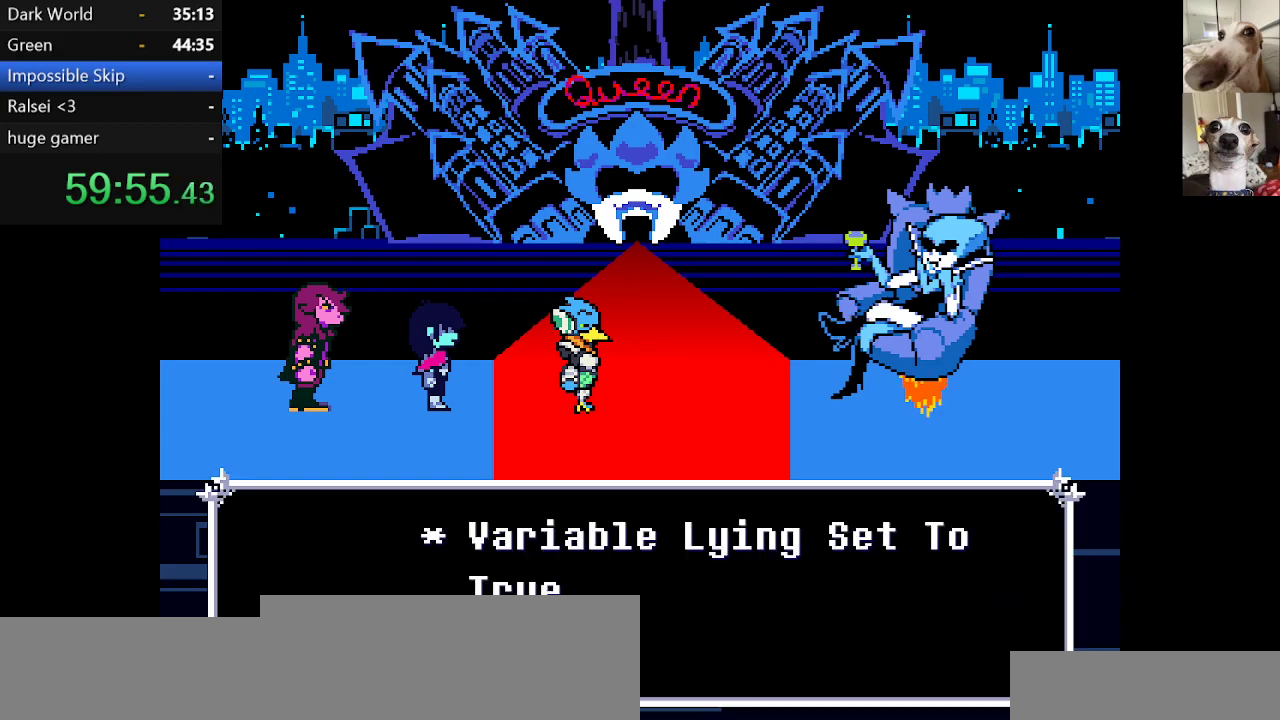
{"keys": ["c", "x"], "events": []}
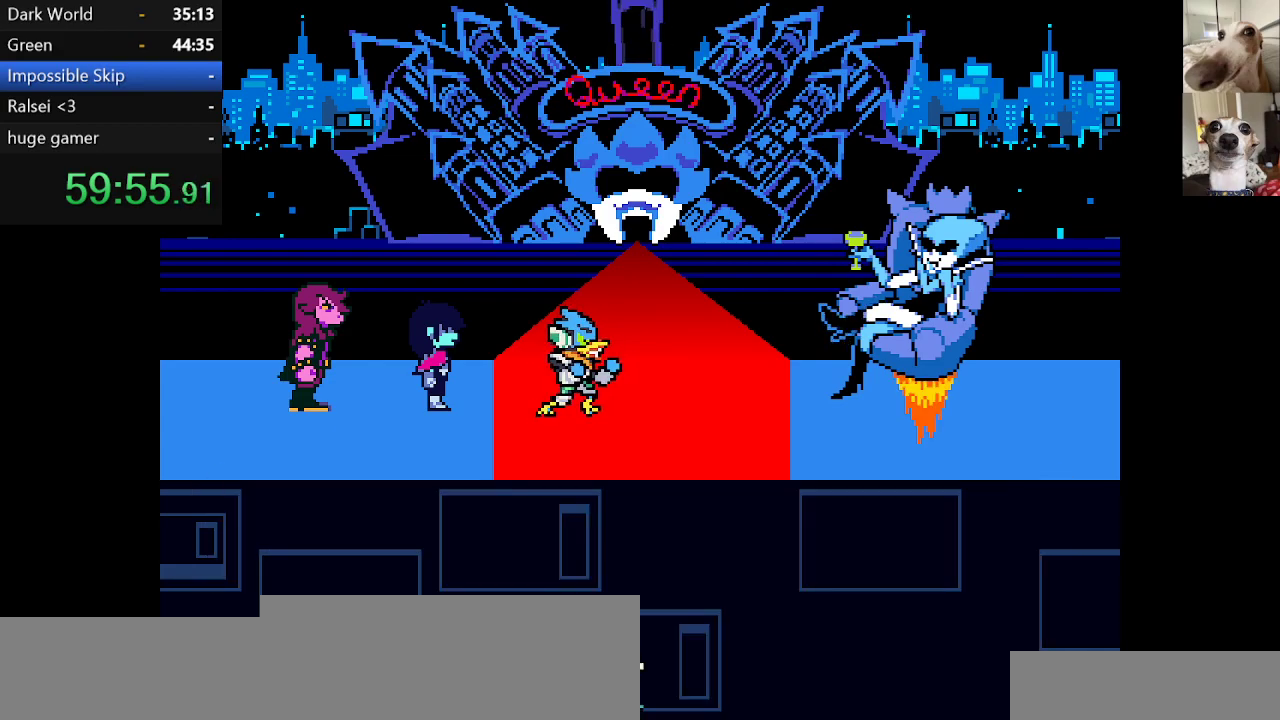
{"keys": ["c", "x"], "events": []}
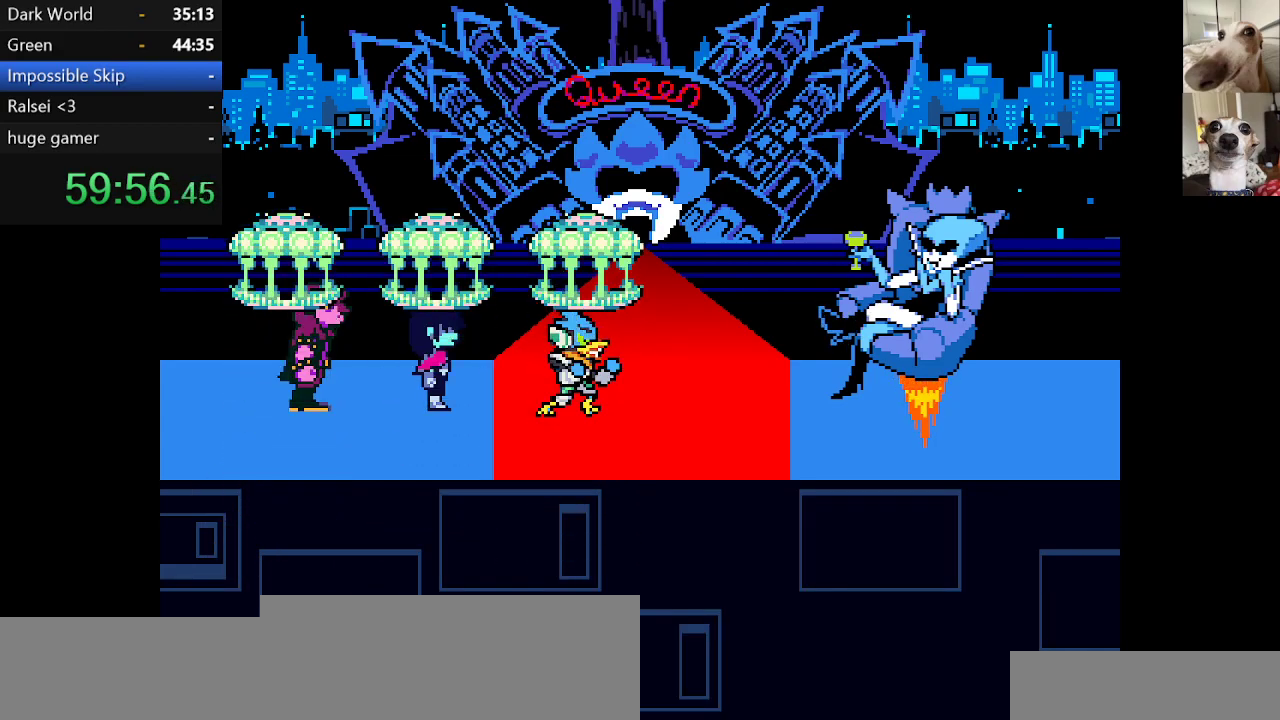
{"keys": ["c", "x"], "events": []}
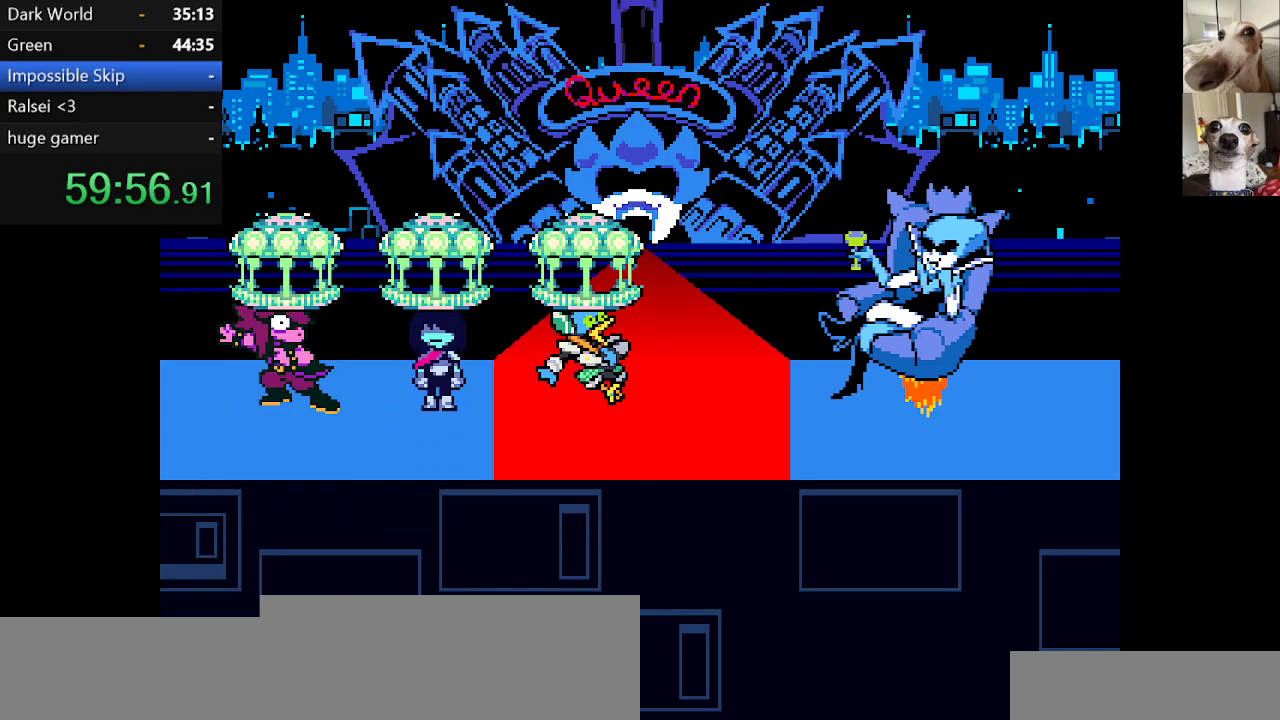
{"keys": ["c", "x"], "events": []}
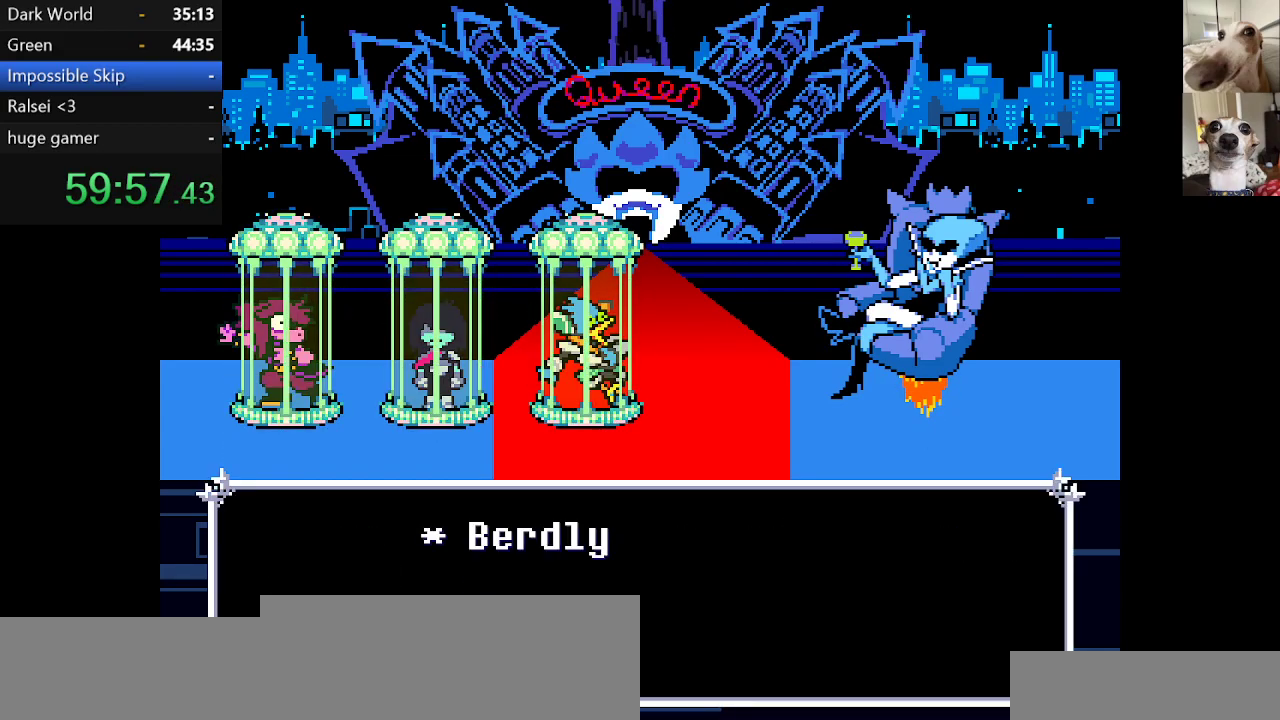
{"keys": ["c", "x"], "events": []}
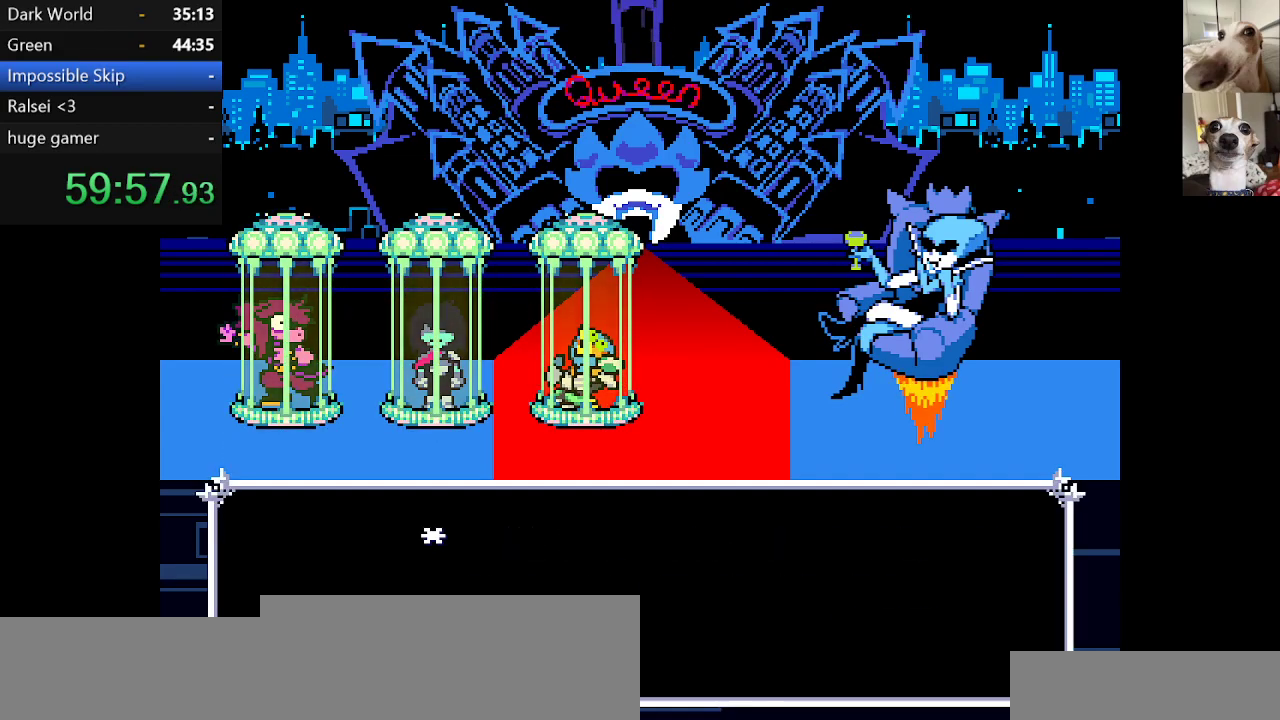
{"keys": ["c", "x"], "events": []}
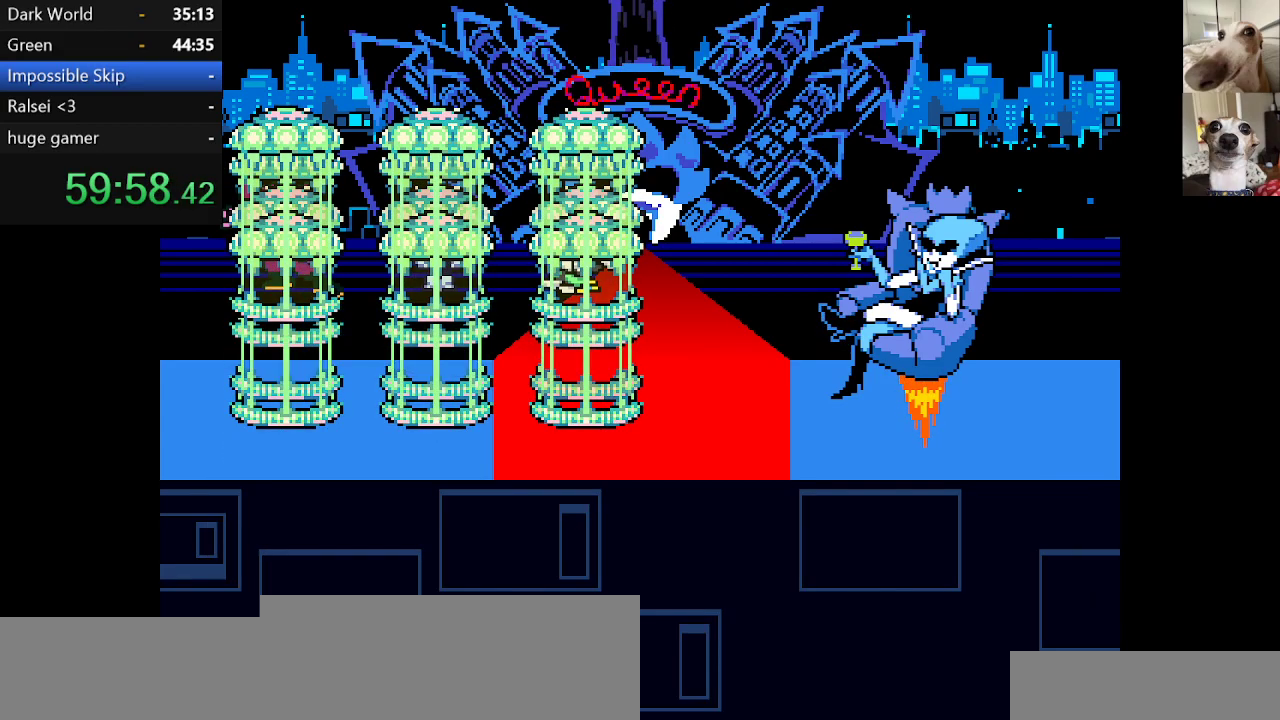
{"keys": ["c", "x"], "events": []}
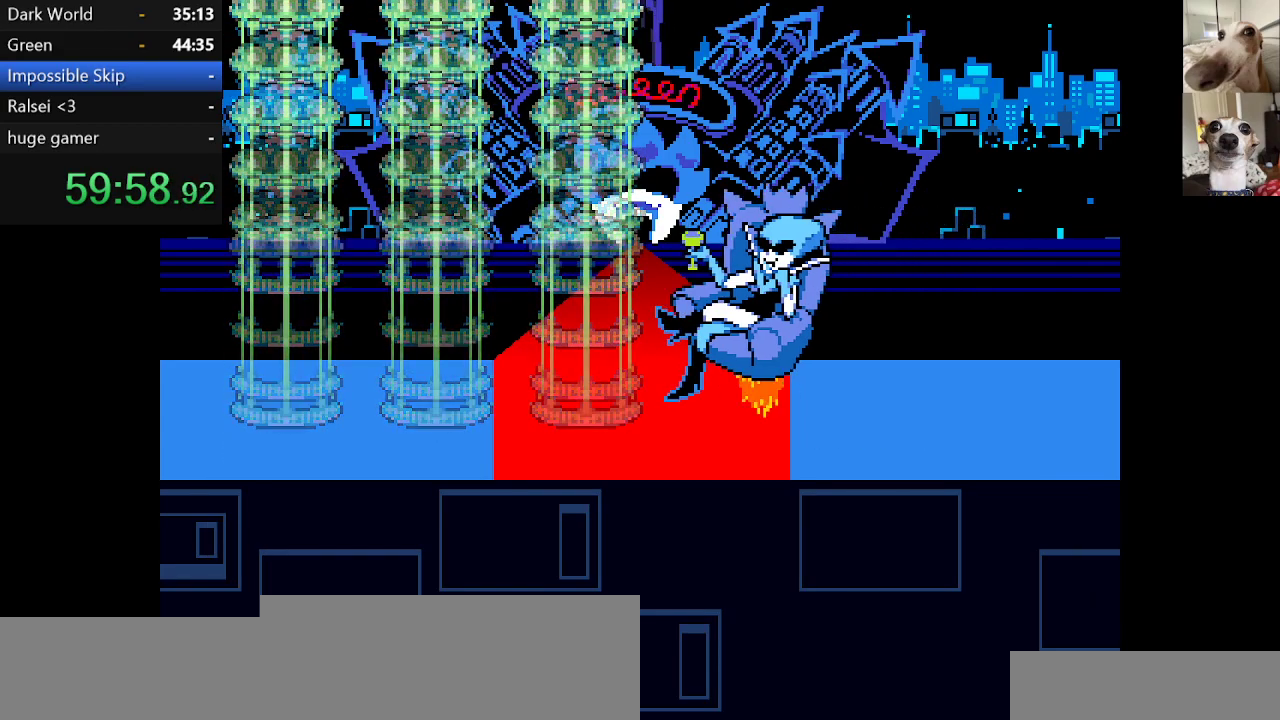
{"keys": ["c", "x"], "events": []}
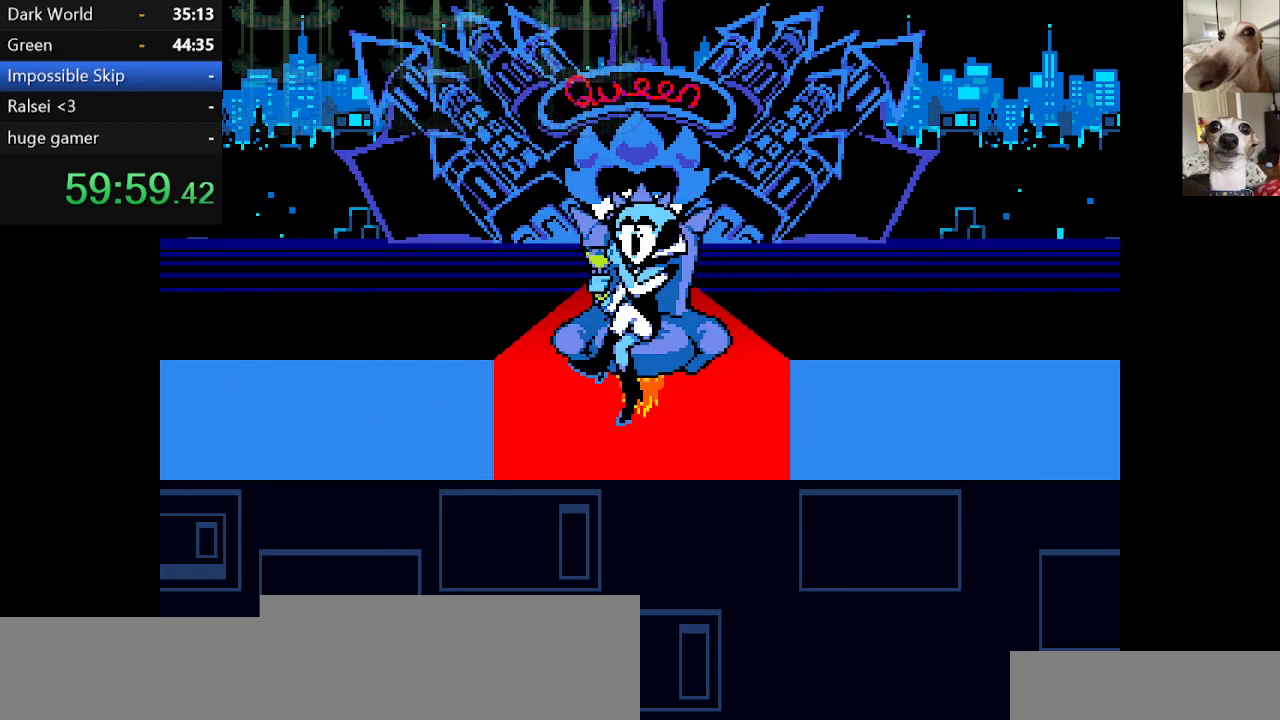
{"keys": ["c", "x"], "events": []}
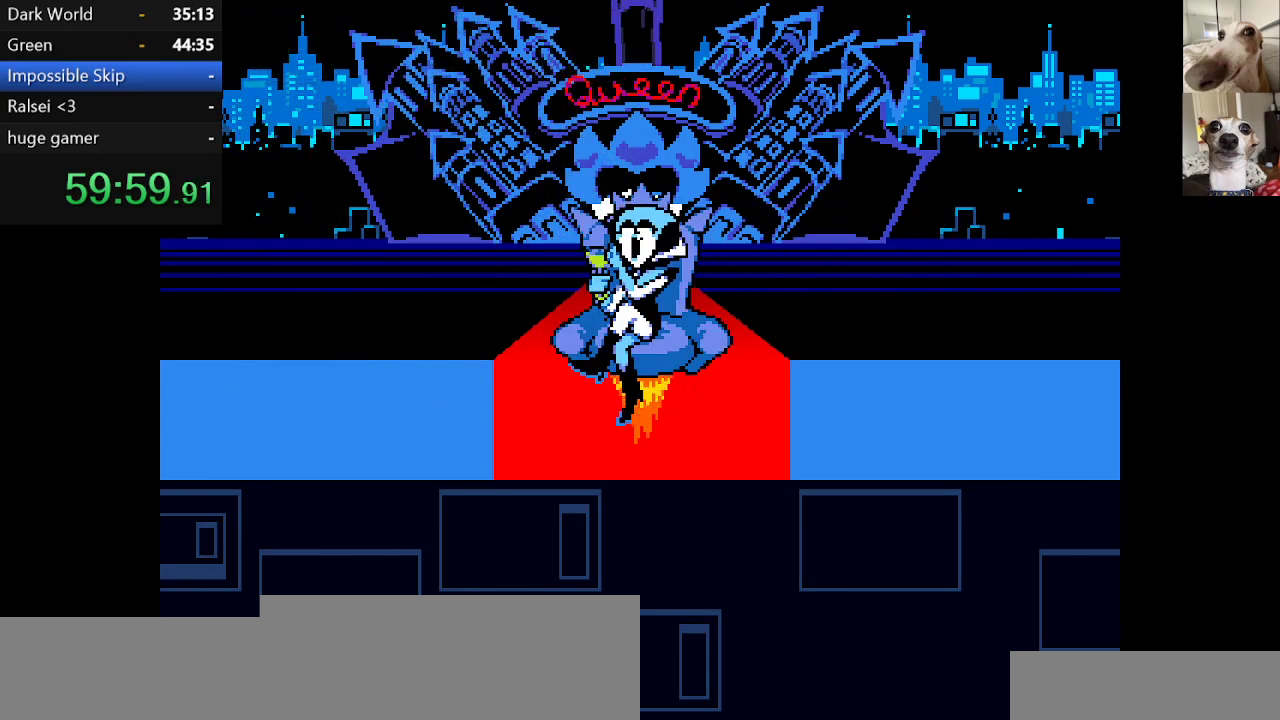
{"keys": ["c", "x"], "events": []}
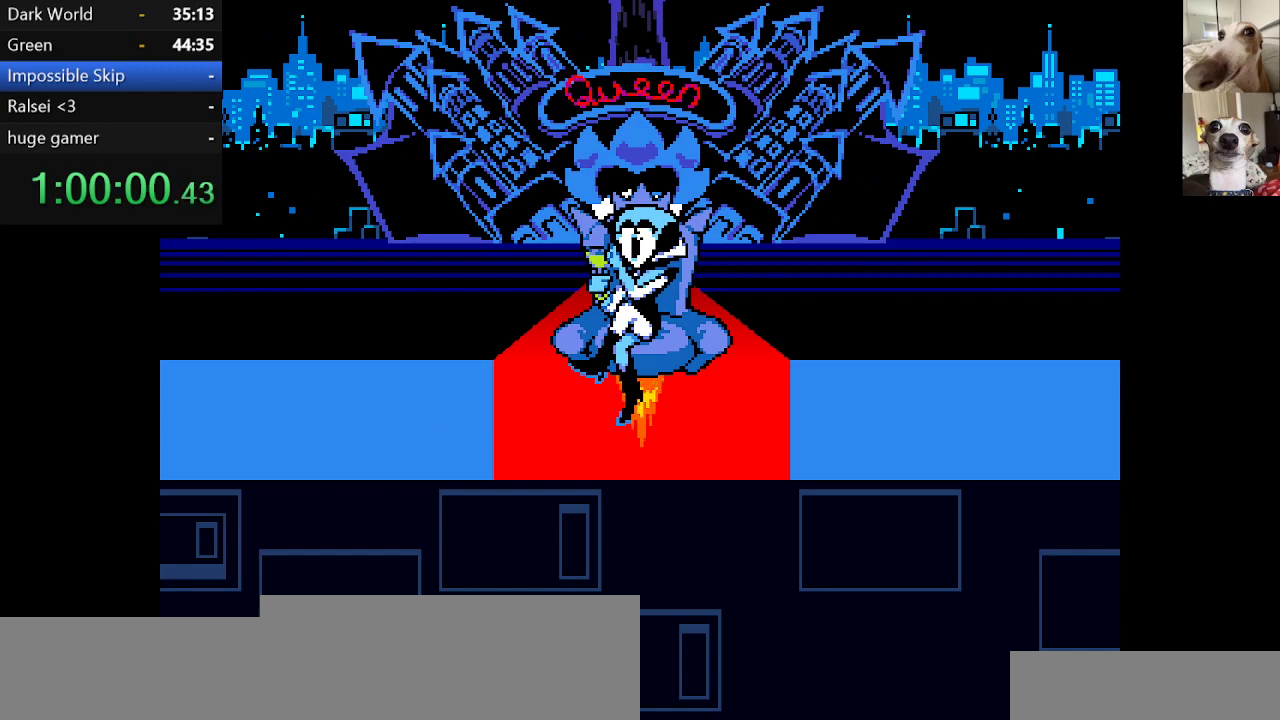
{"keys": ["c", "x"], "events": []}
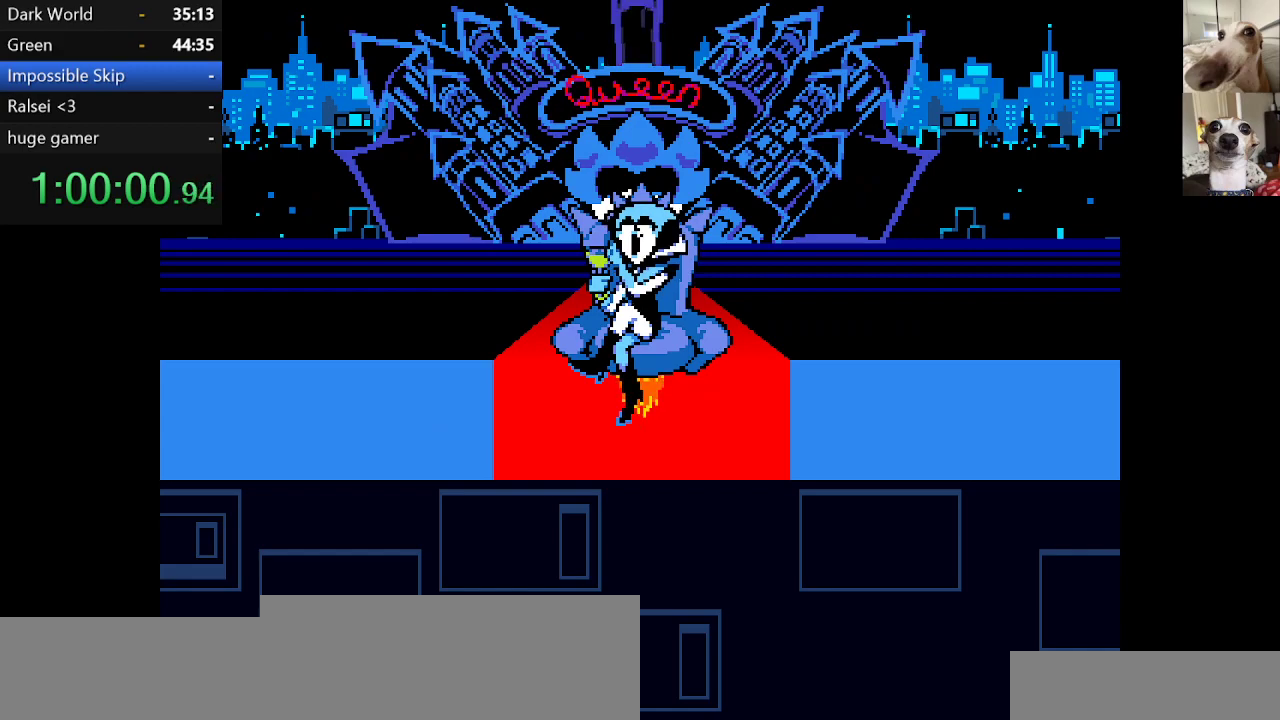
{"keys": ["c", "x"], "events": []}
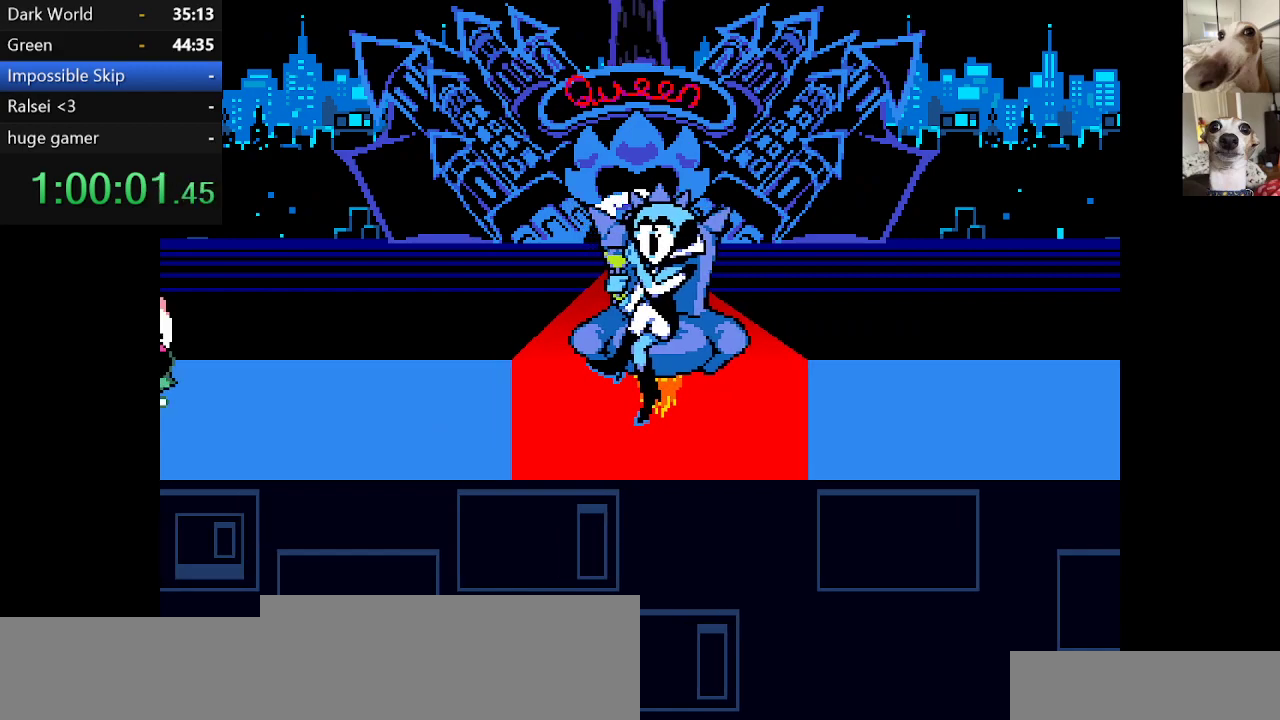
{"keys": ["c", "x"], "events": []}
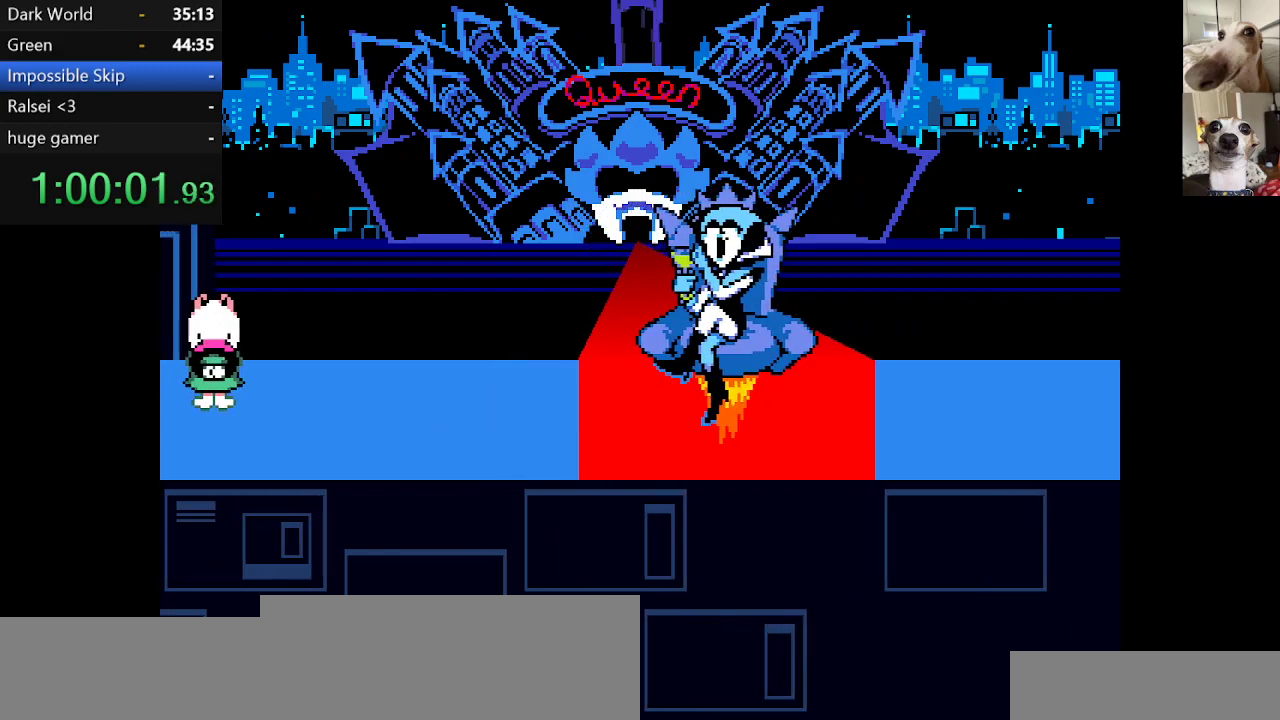
{"keys": ["c", "x"], "events": []}
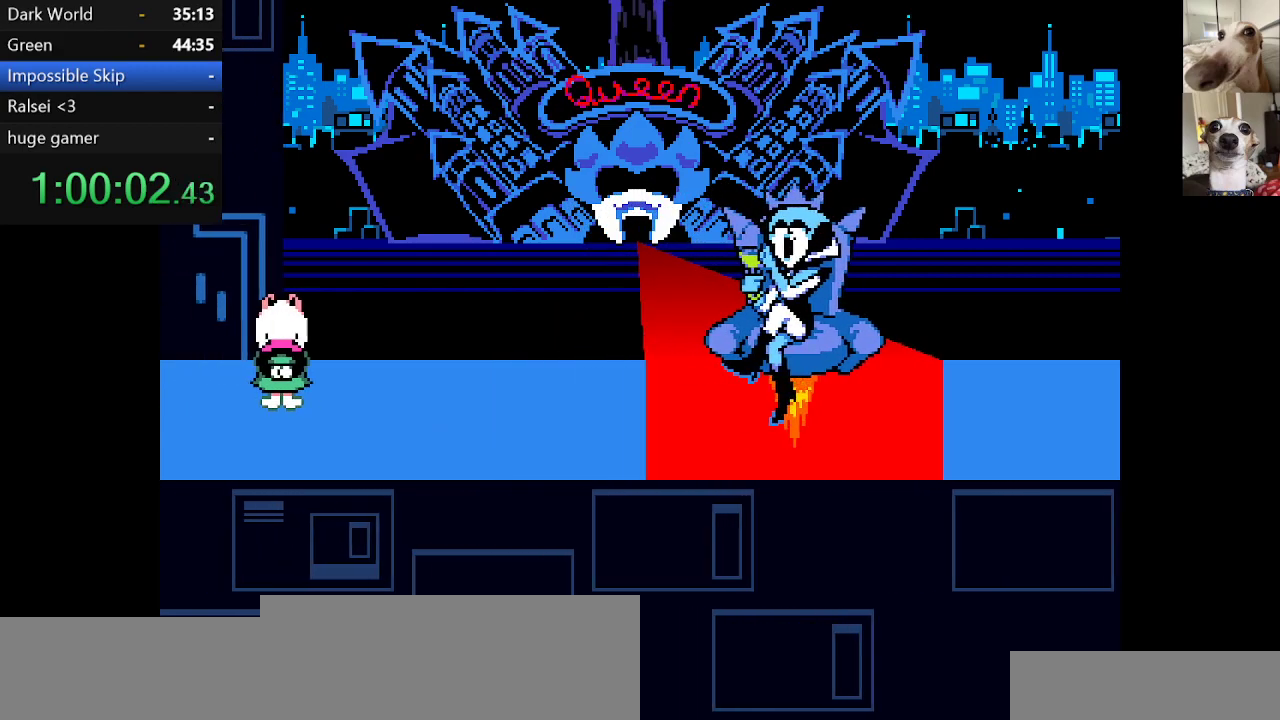
{"keys": ["c", "x"], "events": []}